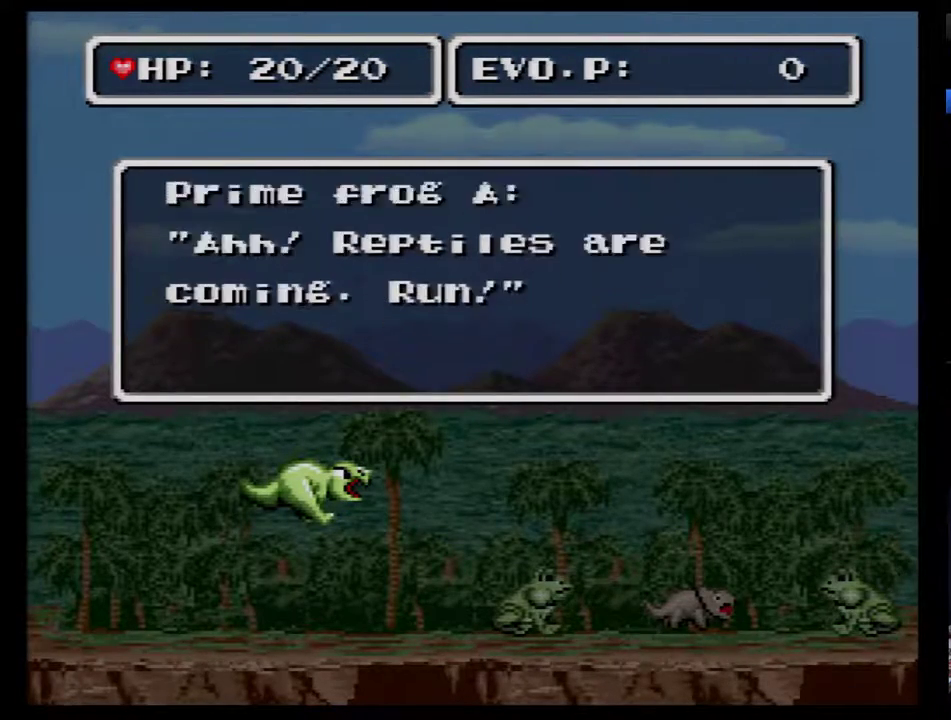
Gameplay with a controller (Nintendo layout); each line is a JSON object with the inputs held at the frame after it. "events" lists button and stick changes between this image and that frame as [ms after this image, input, new state], when the widget could be followed in between. Not read: B L3 R3.
{"buttons": ["DPAD_RIGHT"], "events": []}
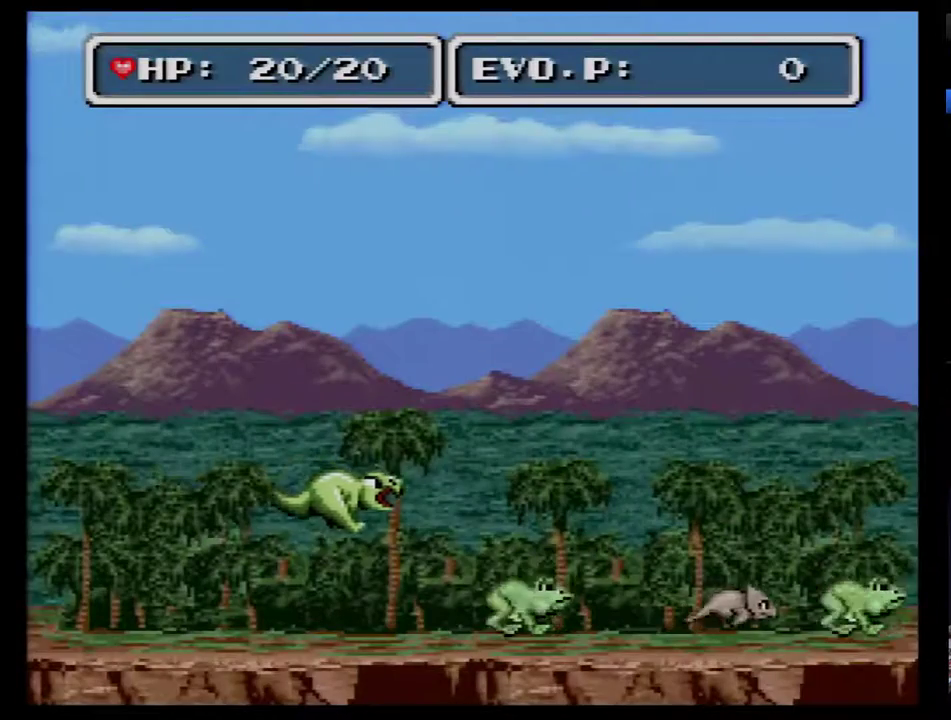
{"buttons": ["DPAD_RIGHT"], "events": []}
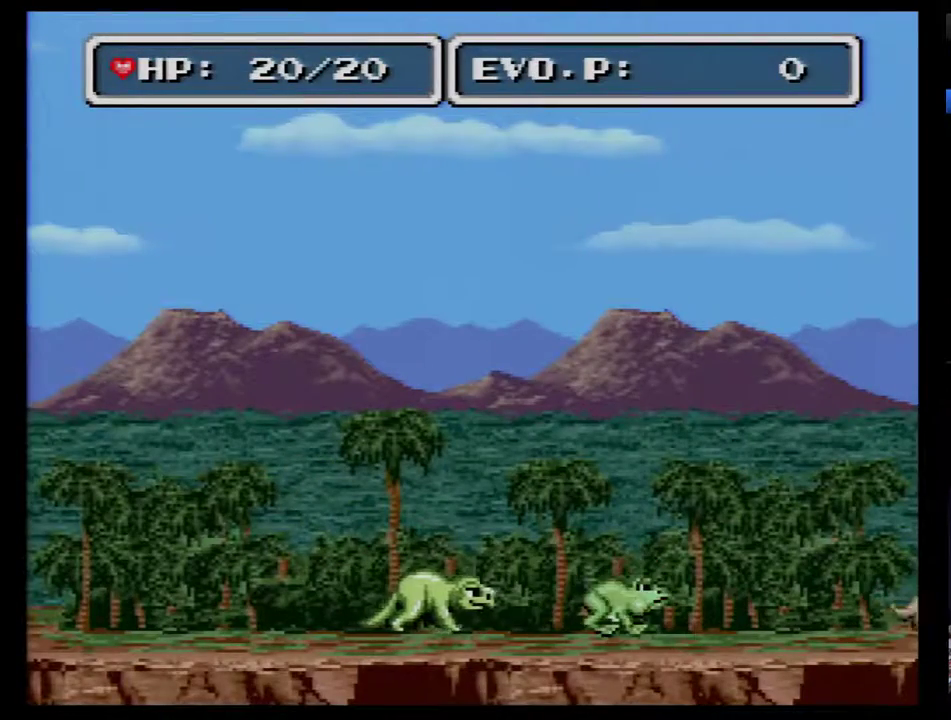
{"buttons": ["DPAD_RIGHT"], "events": [[33, "DPAD_RIGHT", "up"], [167, "DPAD_RIGHT", "down"]]}
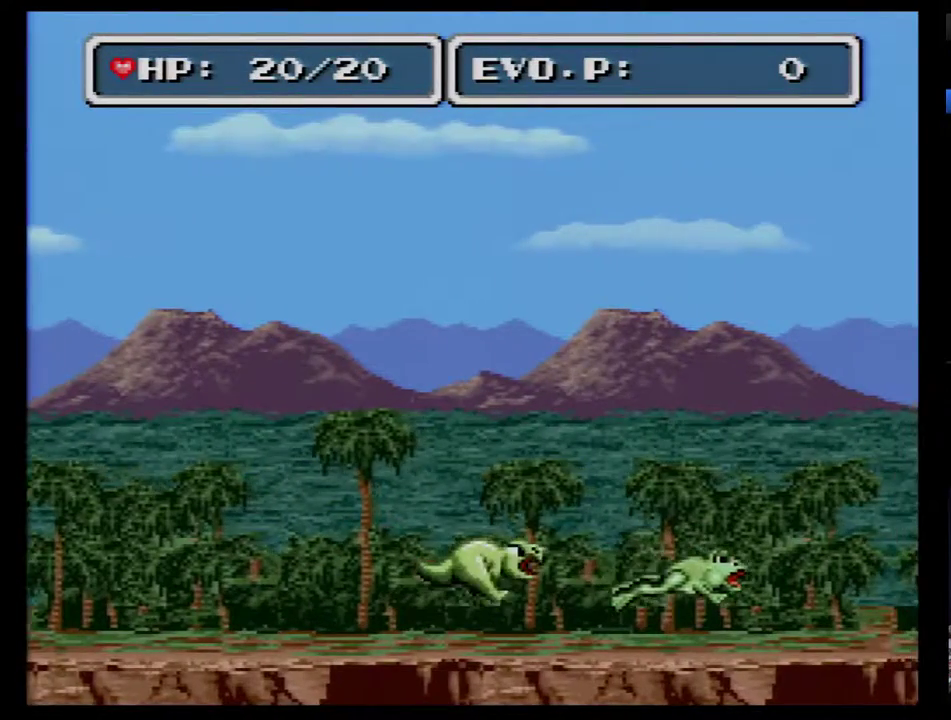
{"buttons": ["DPAD_RIGHT"], "events": []}
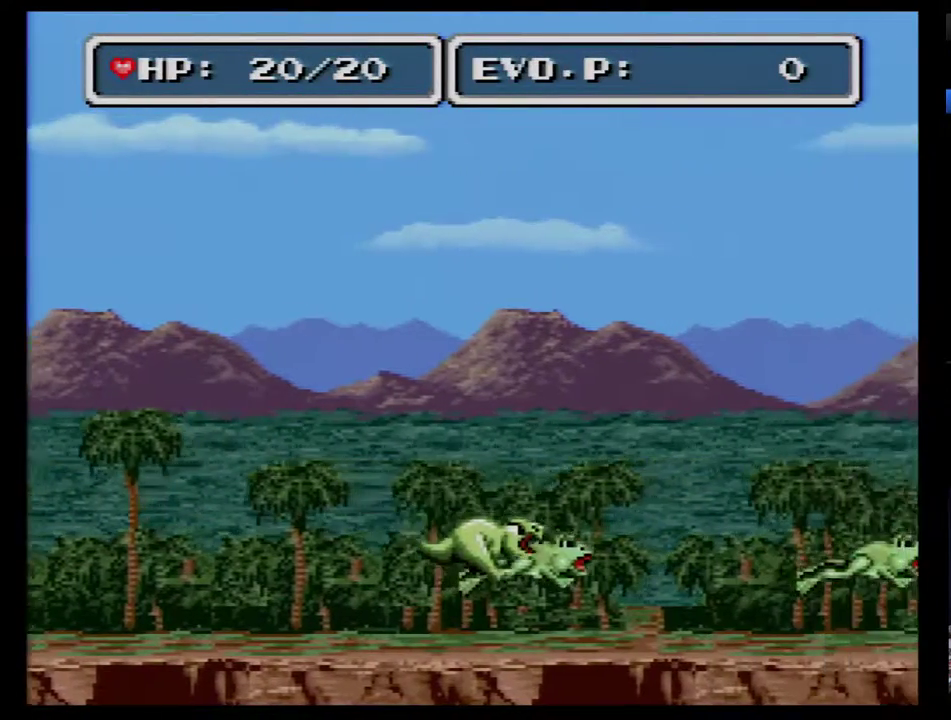
{"buttons": ["DPAD_RIGHT"], "events": []}
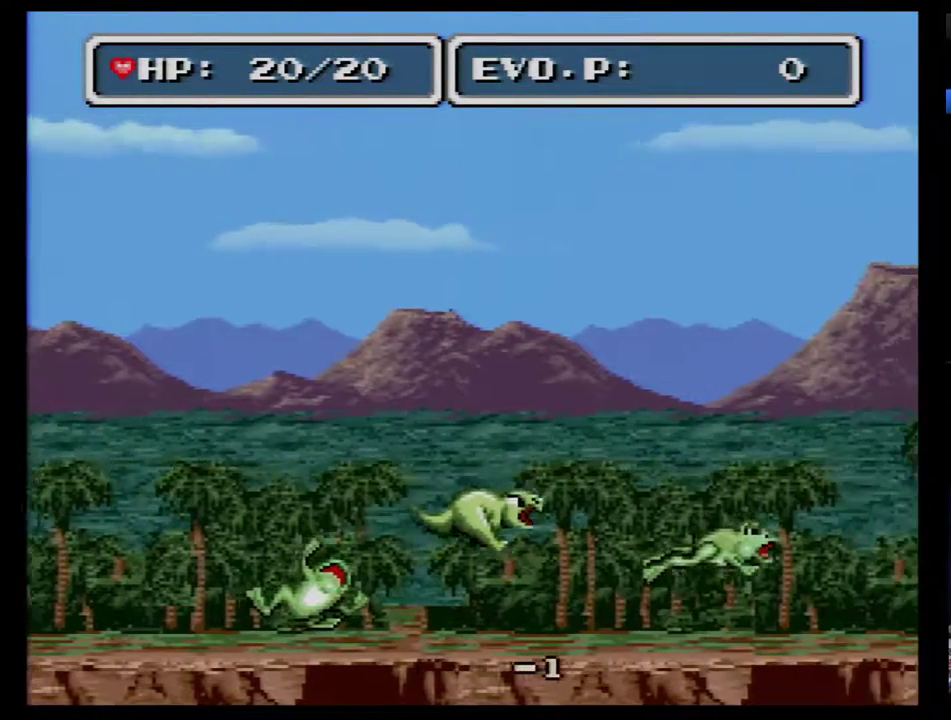
{"buttons": ["DPAD_RIGHT"], "events": [[267, "DPAD_RIGHT", "up"], [317, "DPAD_RIGHT", "down"]]}
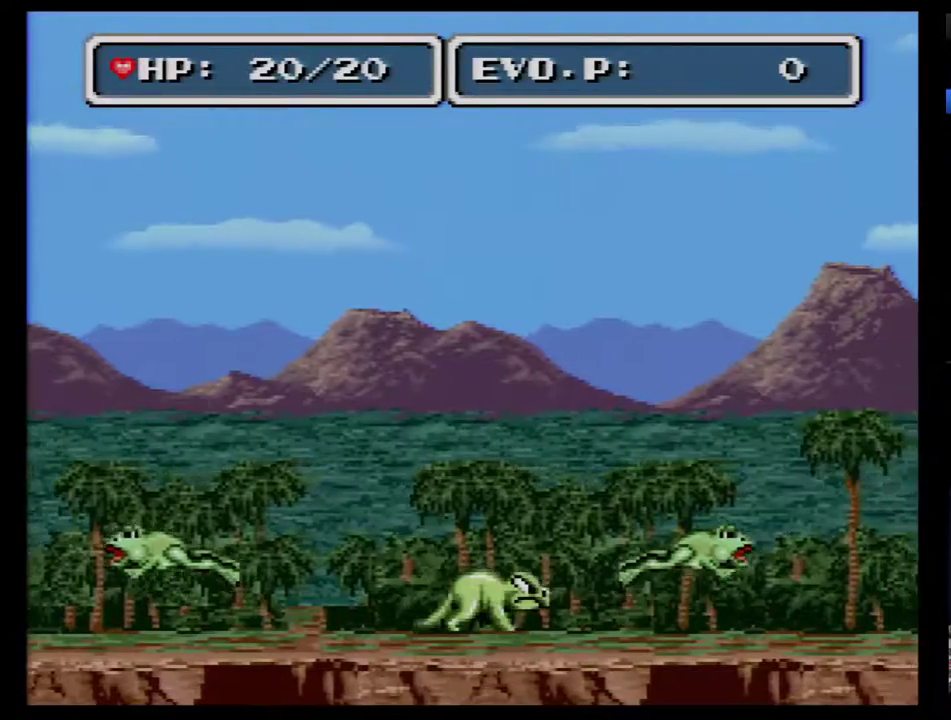
{"buttons": ["DPAD_RIGHT"], "events": []}
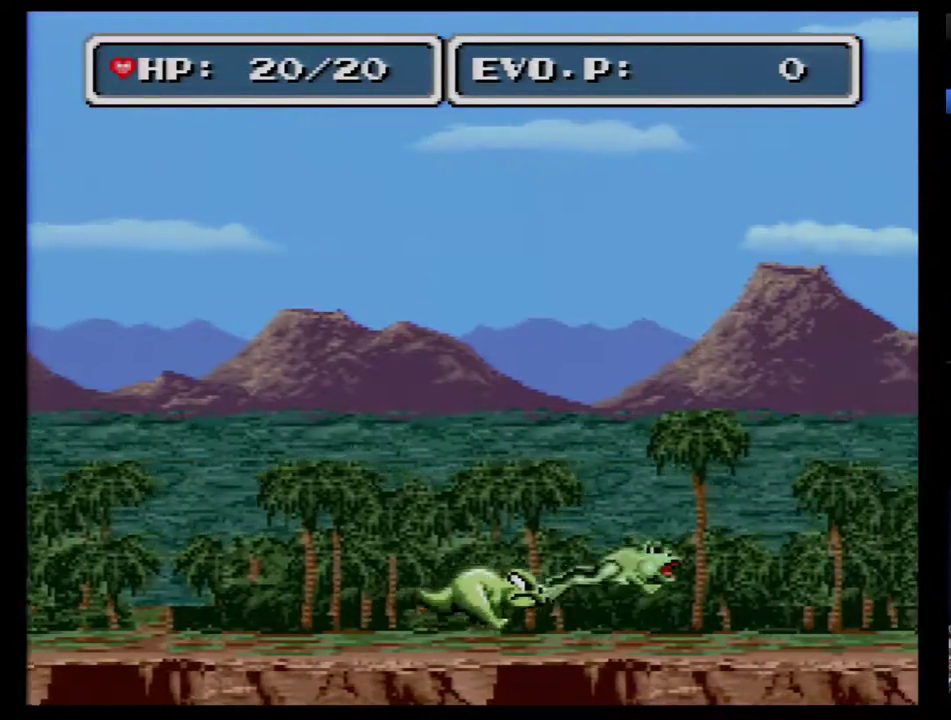
{"buttons": ["DPAD_RIGHT"], "events": []}
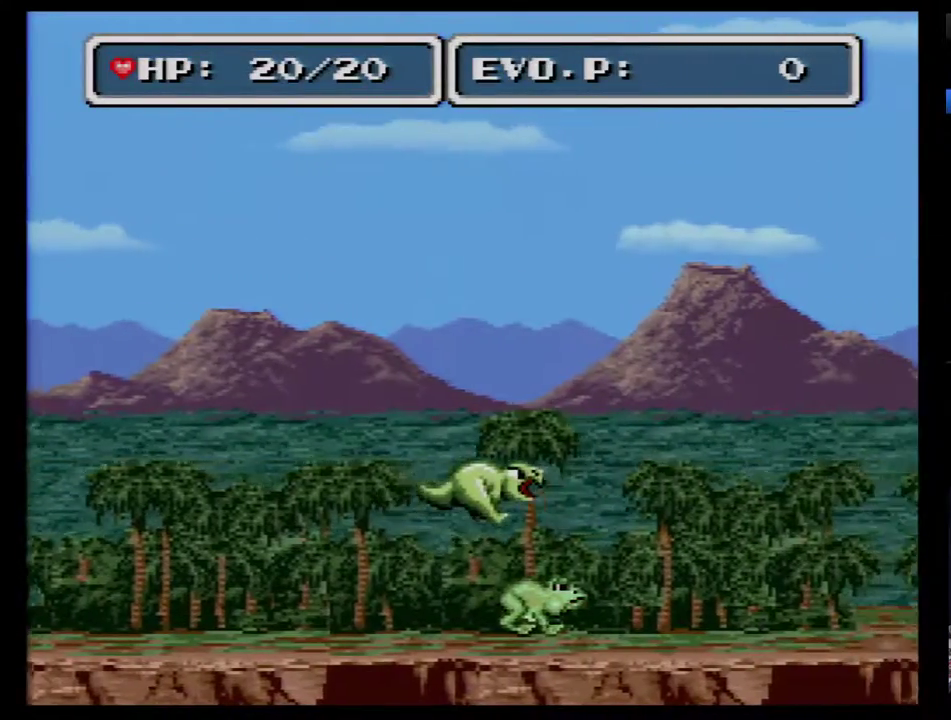
{"buttons": ["DPAD_RIGHT"], "events": []}
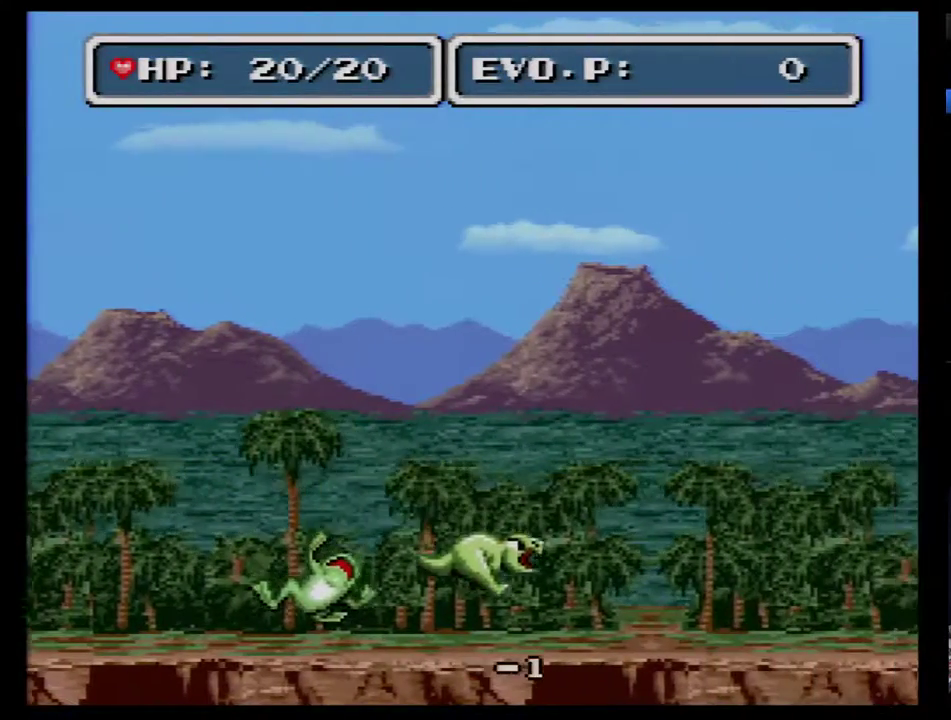
{"buttons": ["DPAD_RIGHT"], "events": [[150, "DPAD_RIGHT", "up"], [317, "DPAD_RIGHT", "down"]]}
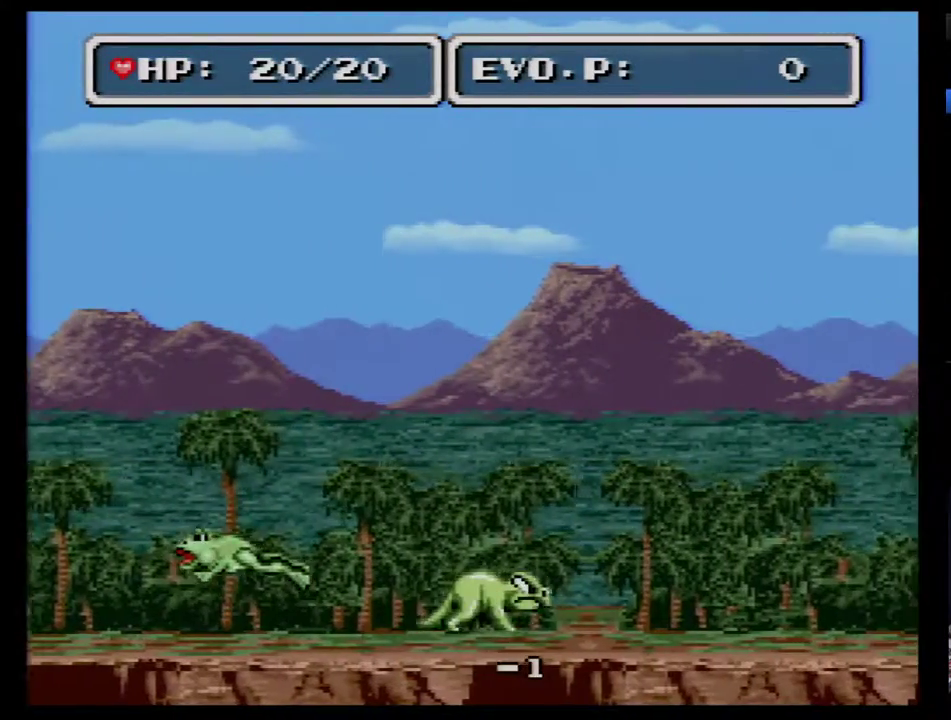
{"buttons": [], "events": [[150, "DPAD_RIGHT", "up"]]}
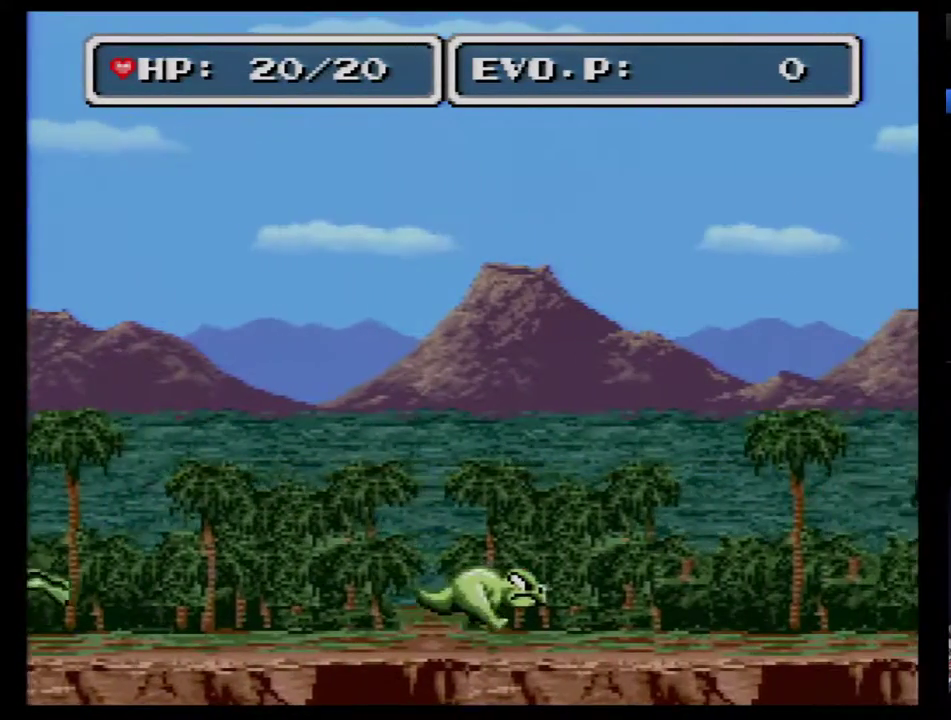
{"buttons": [], "events": []}
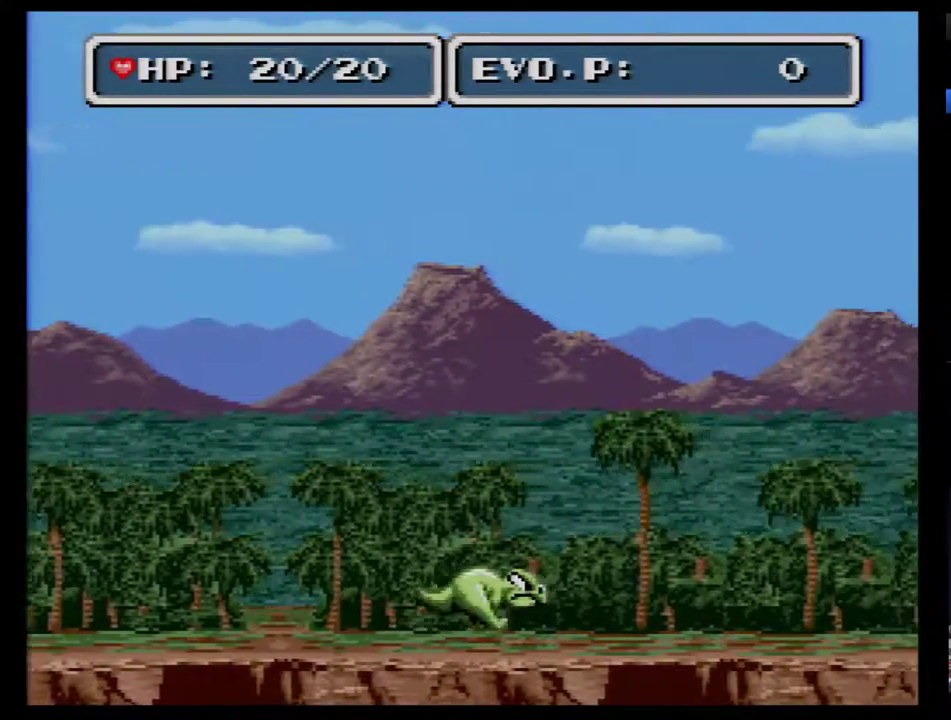
{"buttons": [], "events": []}
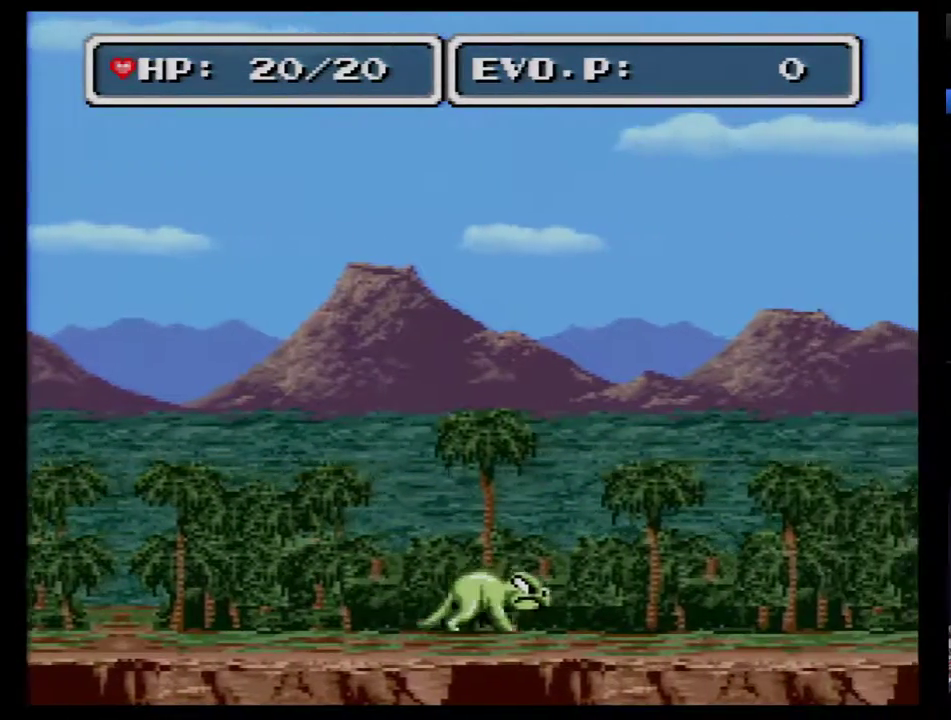
{"buttons": [], "events": []}
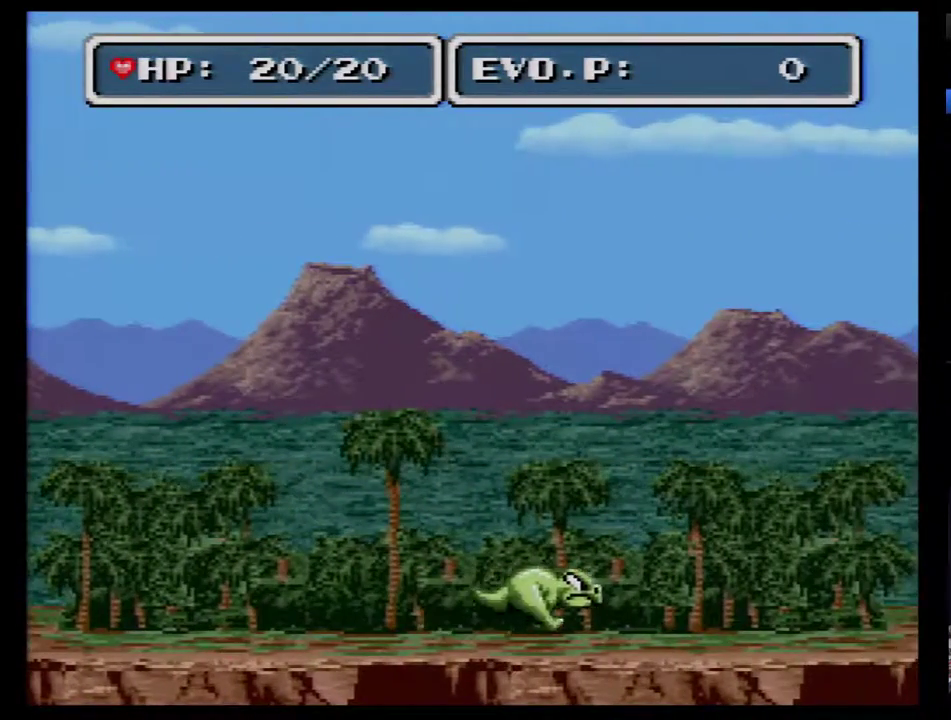
{"buttons": [], "events": []}
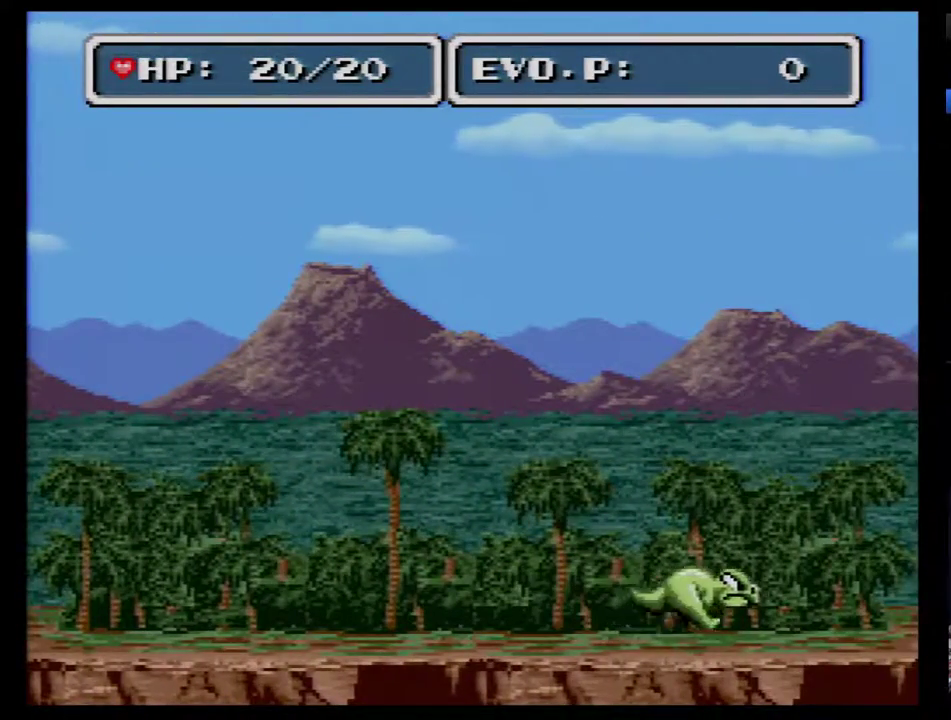
{"buttons": ["SELECT"], "events": [[400, "SELECT", "down"]]}
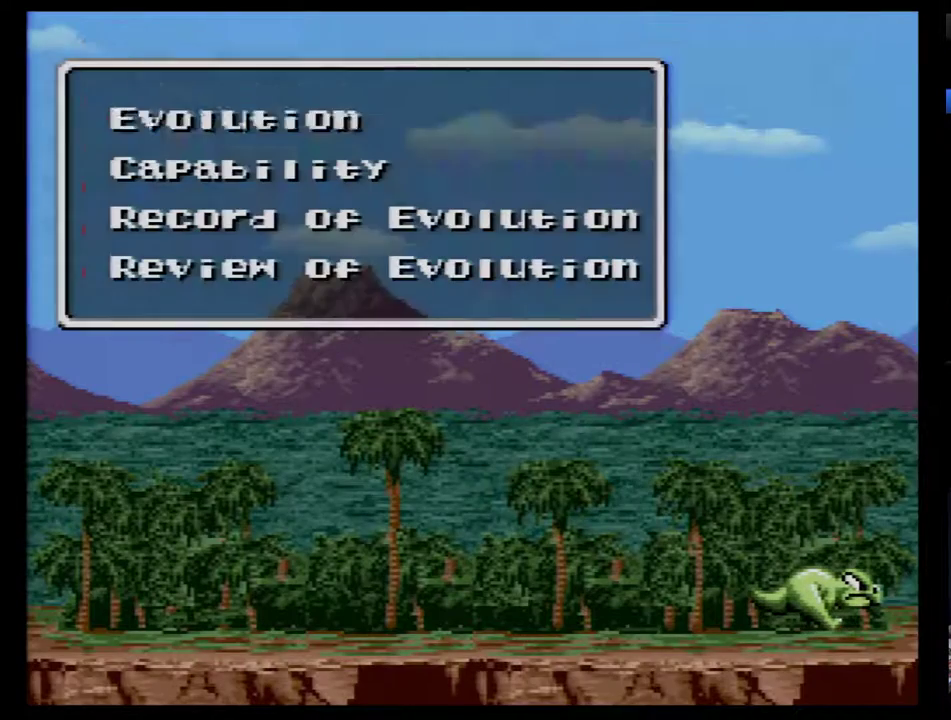
{"buttons": [], "events": [[50, "SELECT", "up"]]}
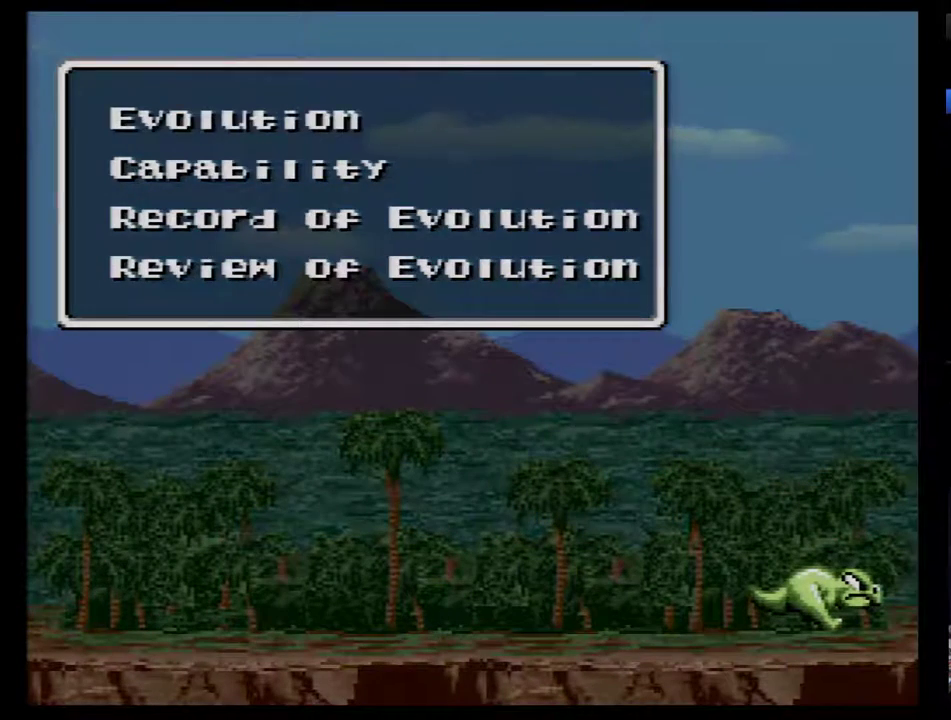
{"buttons": [], "events": [[117, "DPAD_DOWN", "down"], [200, "DPAD_DOWN", "up"], [267, "DPAD_DOWN", "down"], [350, "DPAD_DOWN", "up"], [417, "DPAD_DOWN", "down"], [483, "DPAD_DOWN", "up"]]}
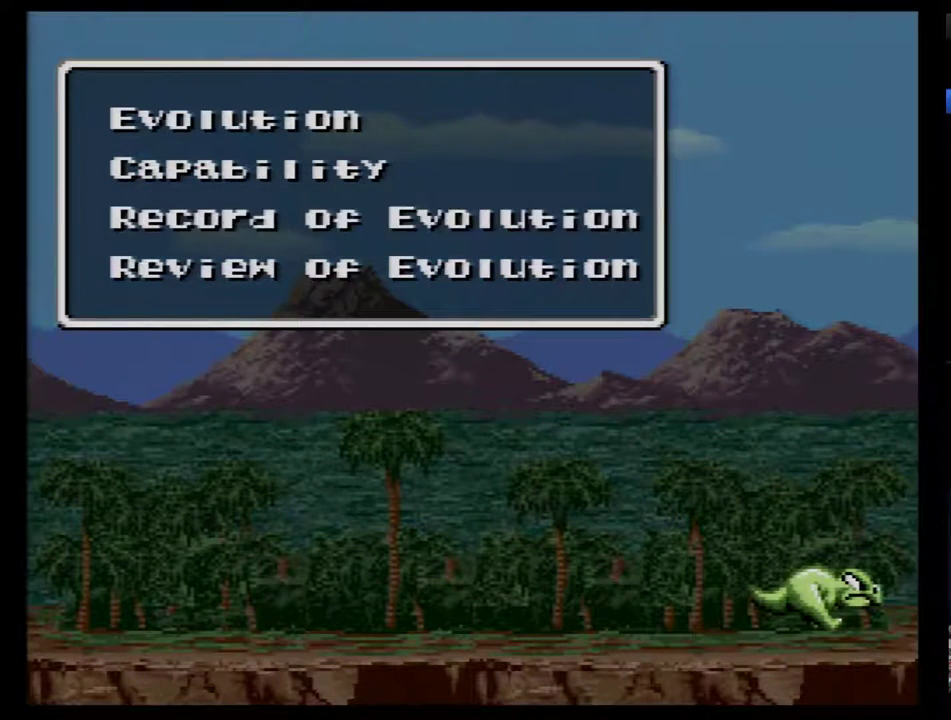
{"buttons": [], "events": []}
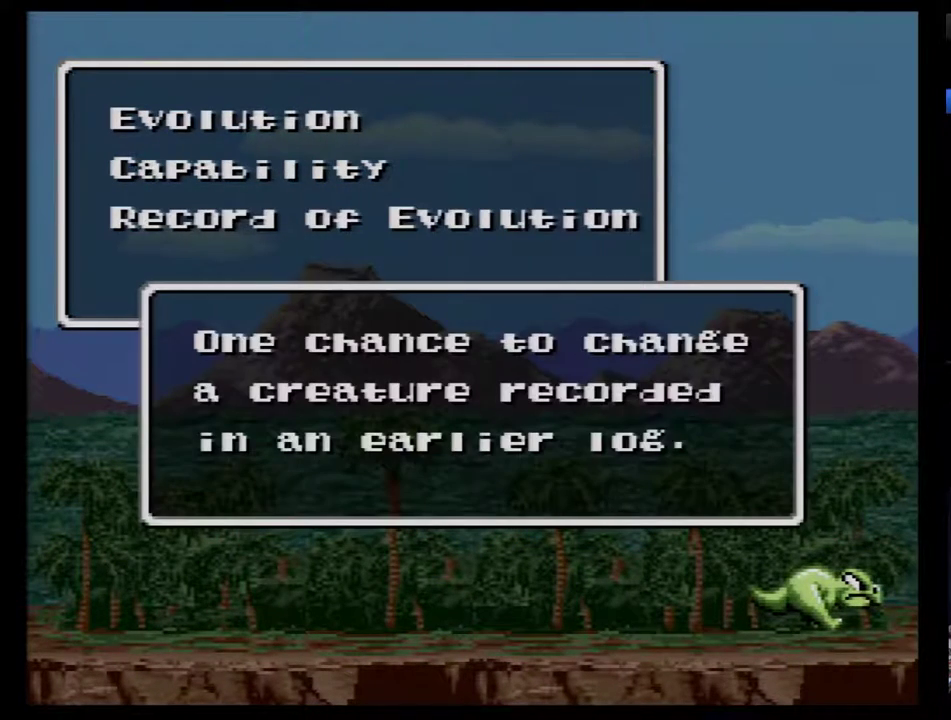
{"buttons": [], "events": []}
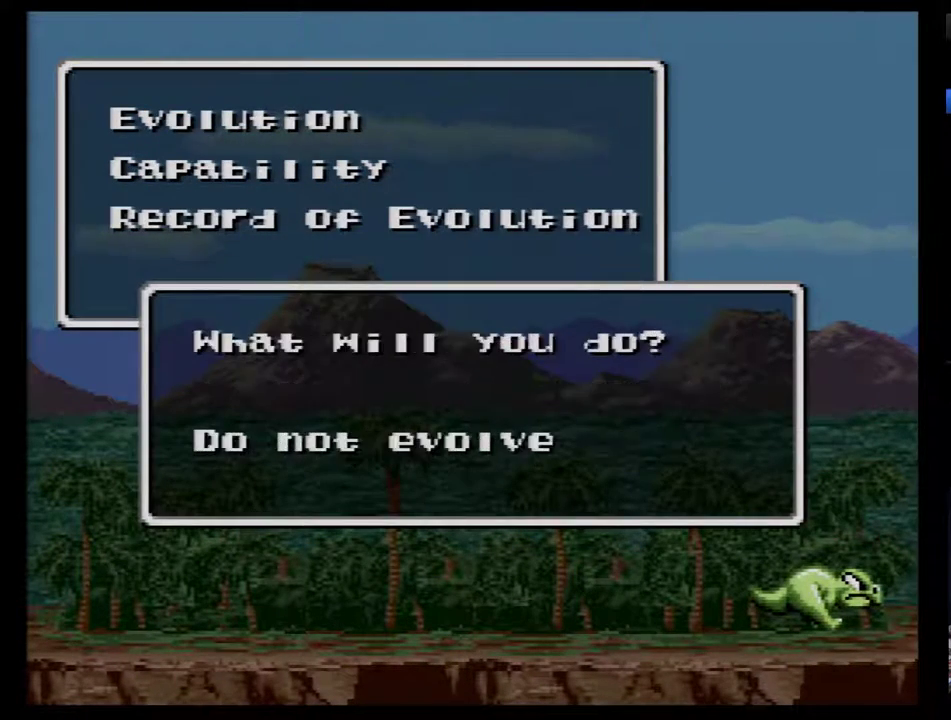
{"buttons": [], "events": []}
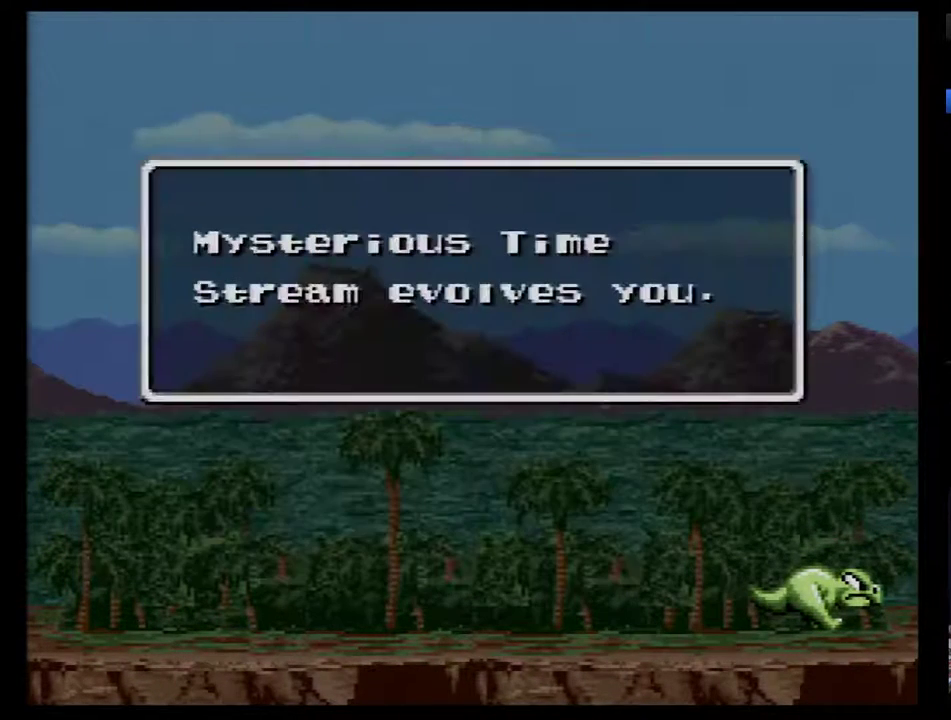
{"buttons": [], "events": []}
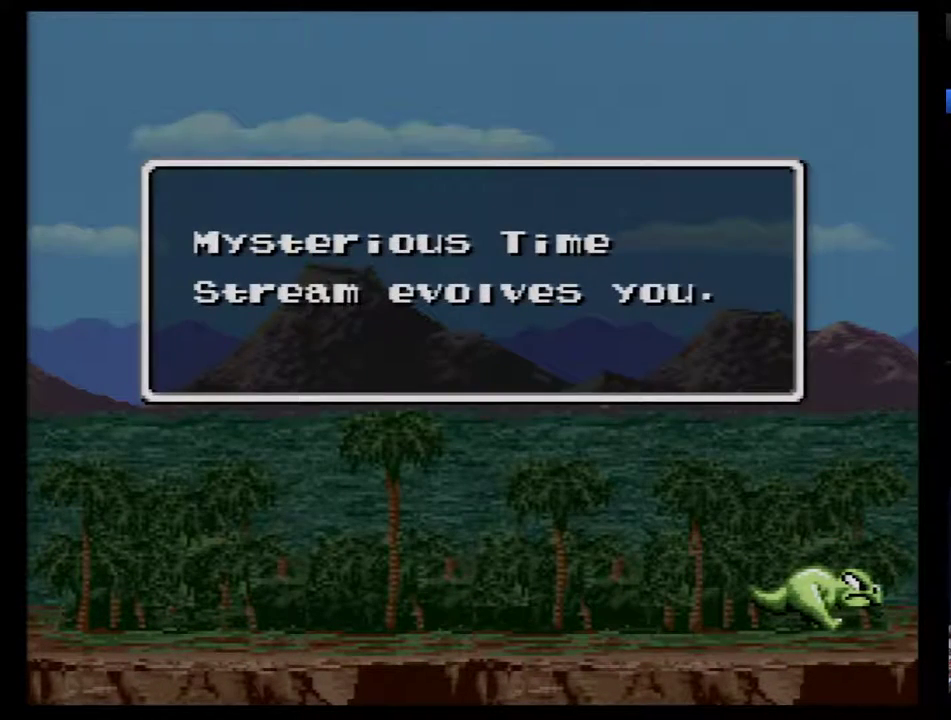
{"buttons": [], "events": []}
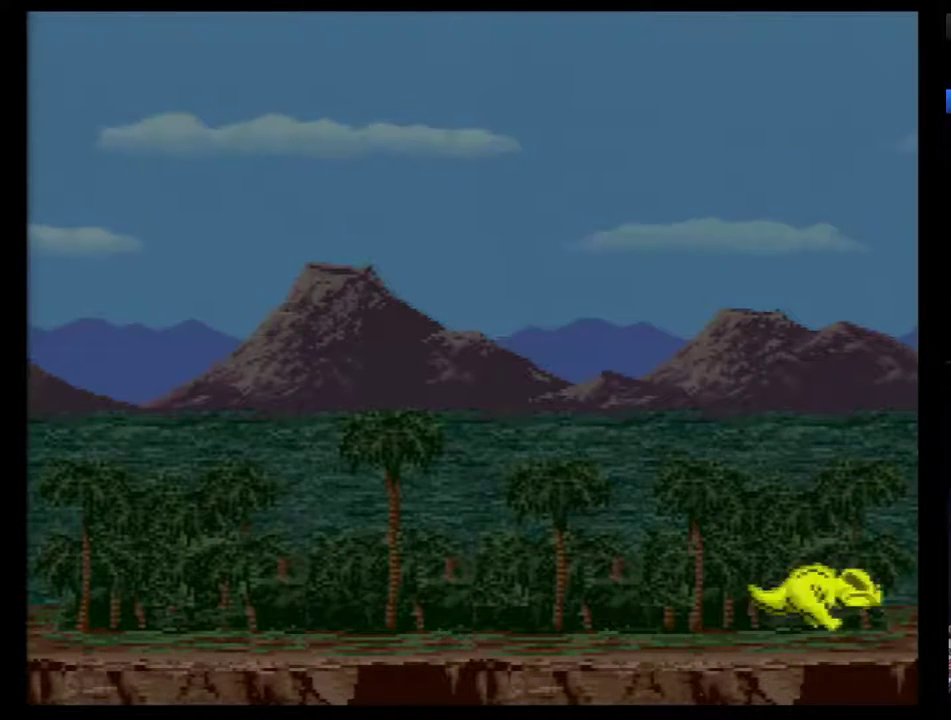
{"buttons": [], "events": []}
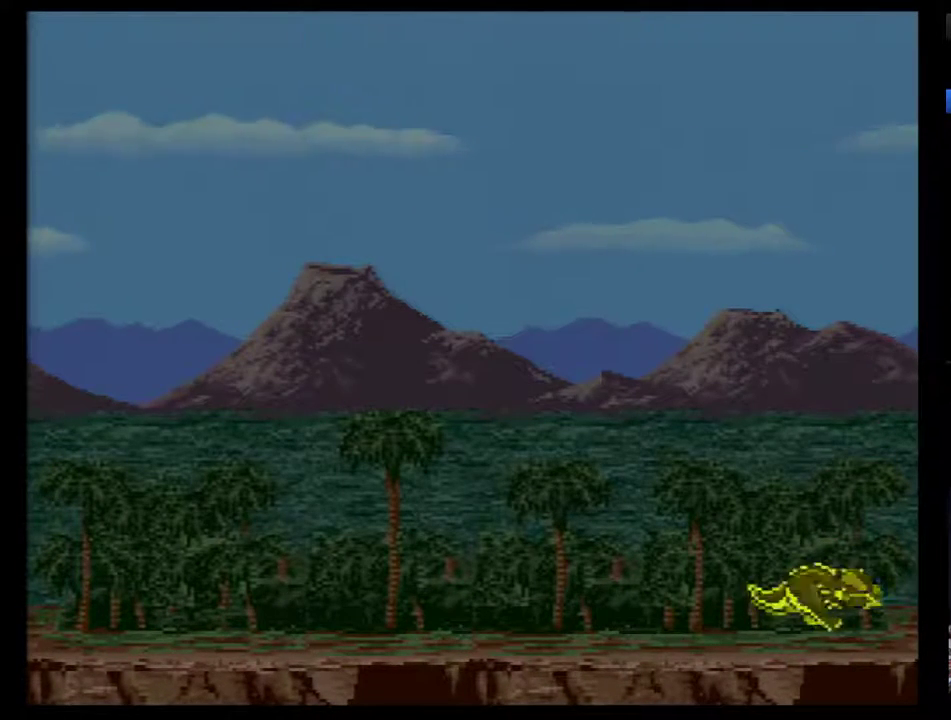
{"buttons": ["DPAD_RIGHT"], "events": [[483, "DPAD_RIGHT", "down"]]}
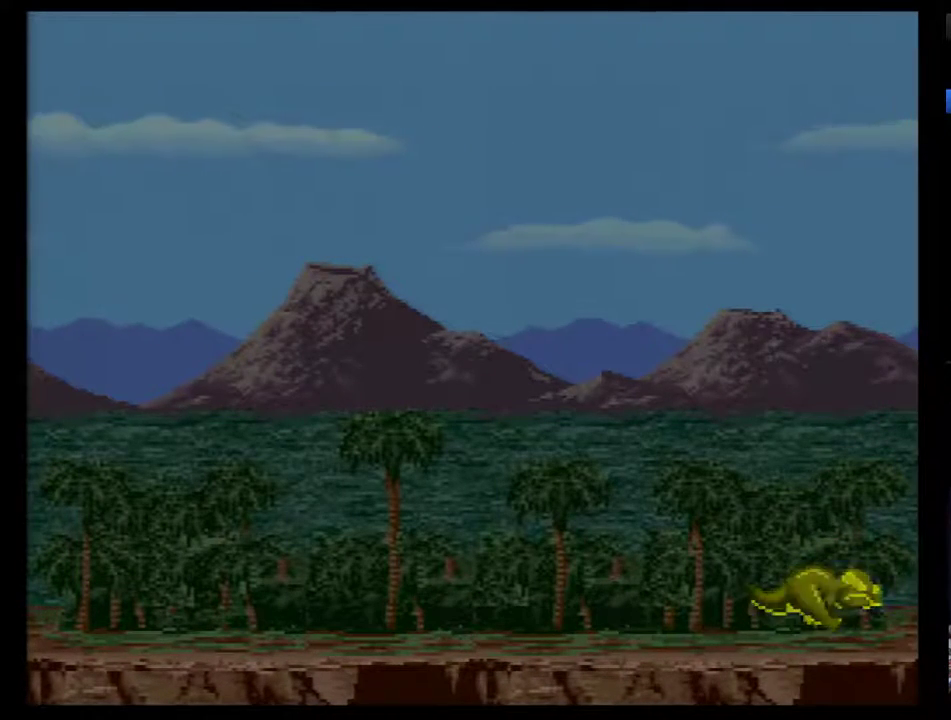
{"buttons": ["DPAD_RIGHT"], "events": [[17, "DPAD_RIGHT", "up"], [100, "DPAD_RIGHT", "down"], [167, "DPAD_RIGHT", "up"], [233, "DPAD_RIGHT", "down"], [300, "DPAD_RIGHT", "up"], [317, "DPAD_RIGHT", "down"], [417, "DPAD_RIGHT", "up"], [450, "DPAD_RIGHT", "down"]]}
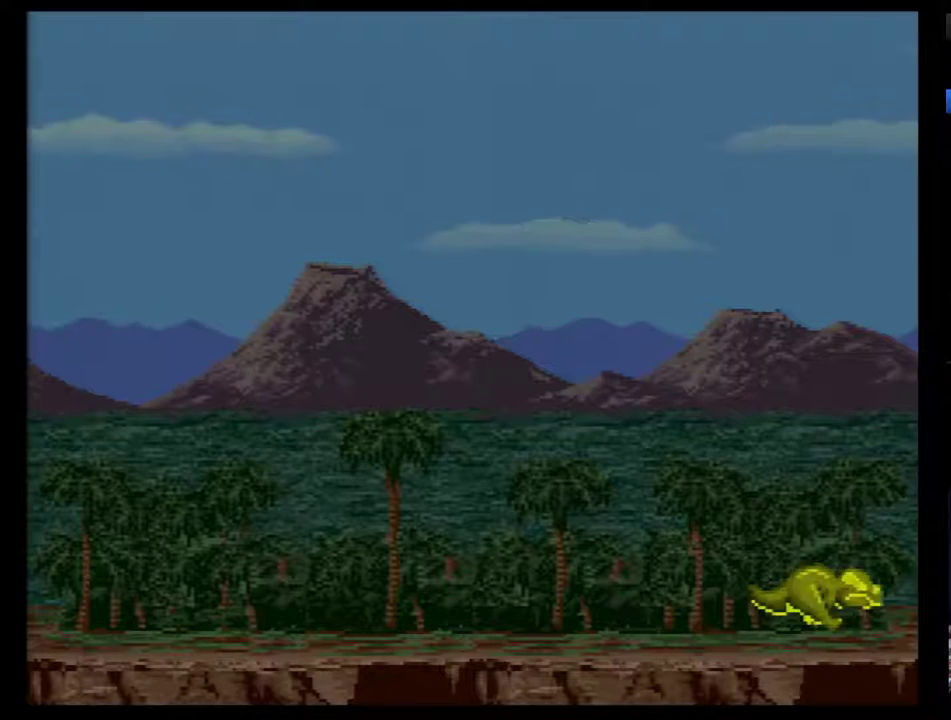
{"buttons": ["DPAD_RIGHT"], "events": [[33, "DPAD_RIGHT", "up"], [100, "DPAD_RIGHT", "down"], [167, "DPAD_RIGHT", "up"], [217, "DPAD_RIGHT", "down"], [417, "DPAD_RIGHT", "up"], [467, "DPAD_RIGHT", "down"]]}
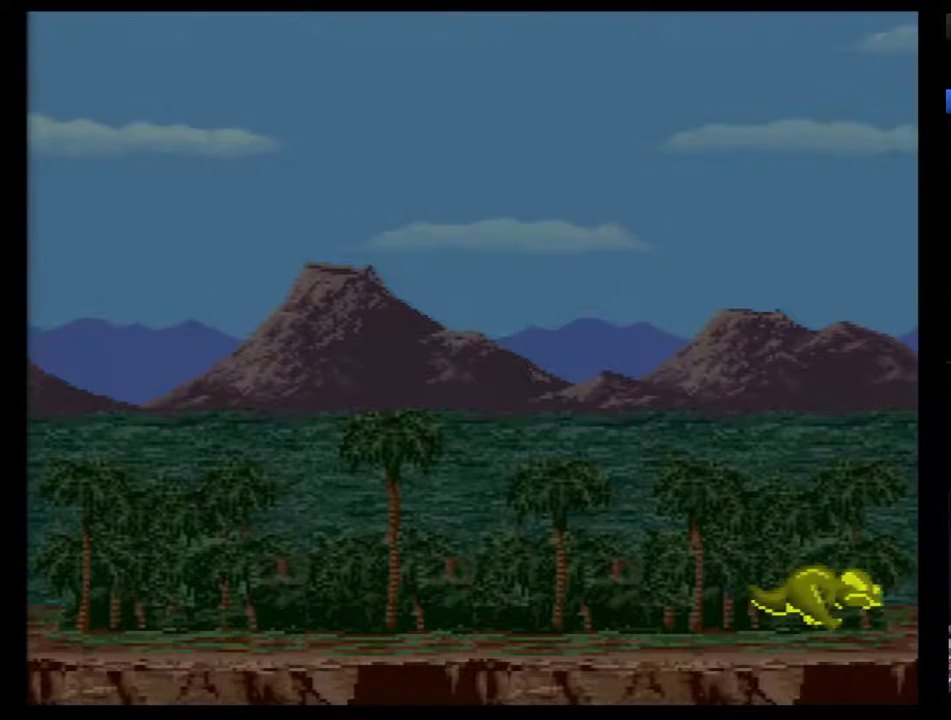
{"buttons": ["DPAD_RIGHT"], "events": [[150, "DPAD_RIGHT", "up"], [217, "DPAD_RIGHT", "down"], [283, "DPAD_RIGHT", "up"], [350, "DPAD_RIGHT", "down"]]}
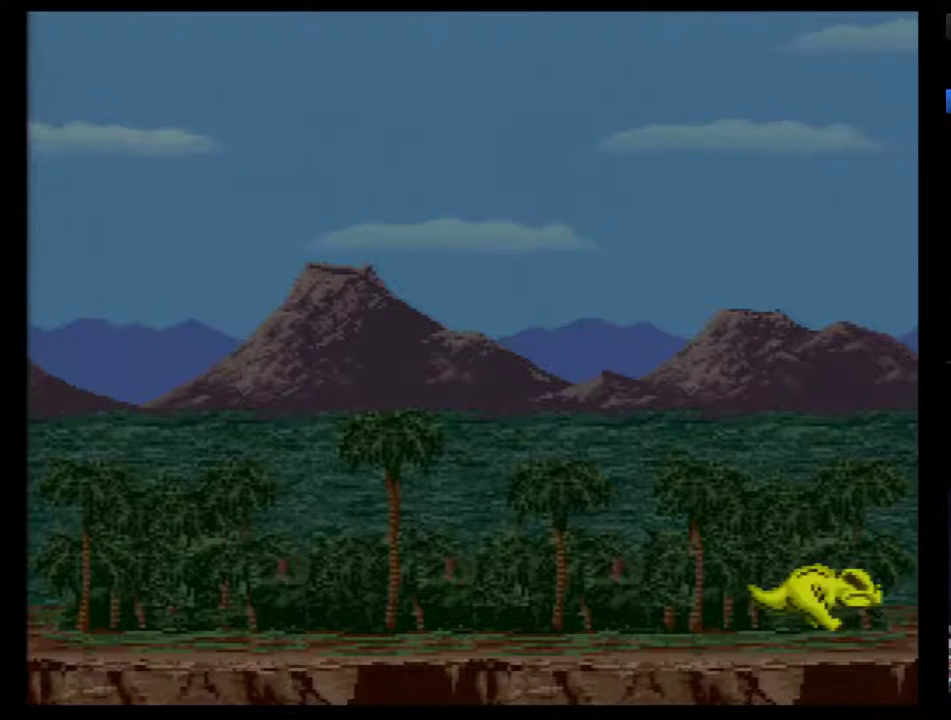
{"buttons": ["DPAD_RIGHT"], "events": [[183, "DPAD_RIGHT", "up"], [250, "DPAD_RIGHT", "down"], [333, "DPAD_RIGHT", "up"], [400, "DPAD_RIGHT", "down"]]}
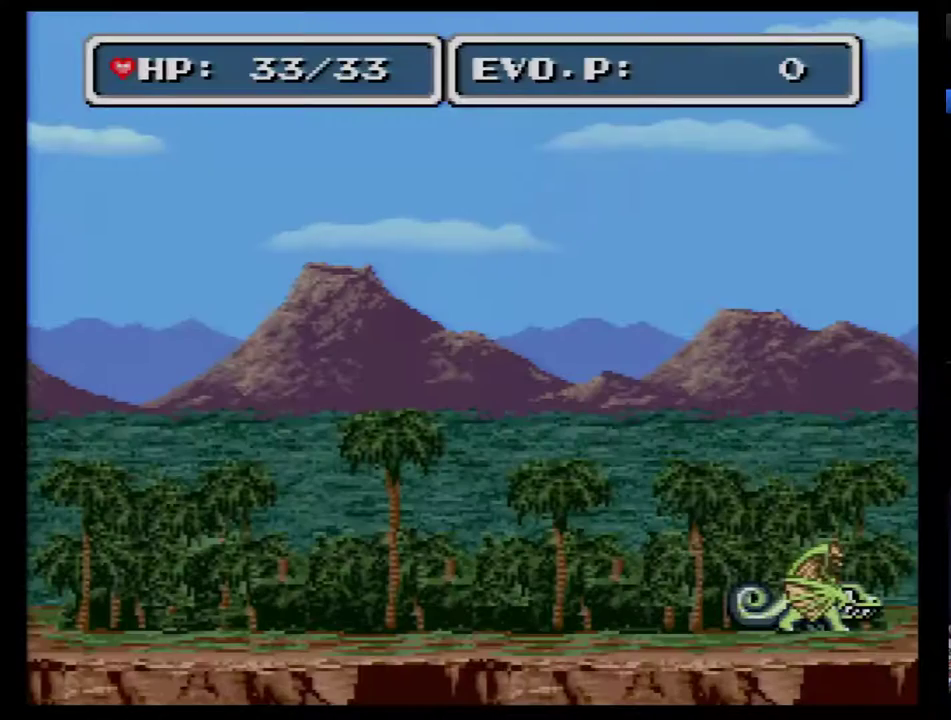
{"buttons": [], "events": [[367, "DPAD_RIGHT", "up"], [433, "DPAD_RIGHT", "down"], [500, "DPAD_RIGHT", "up"]]}